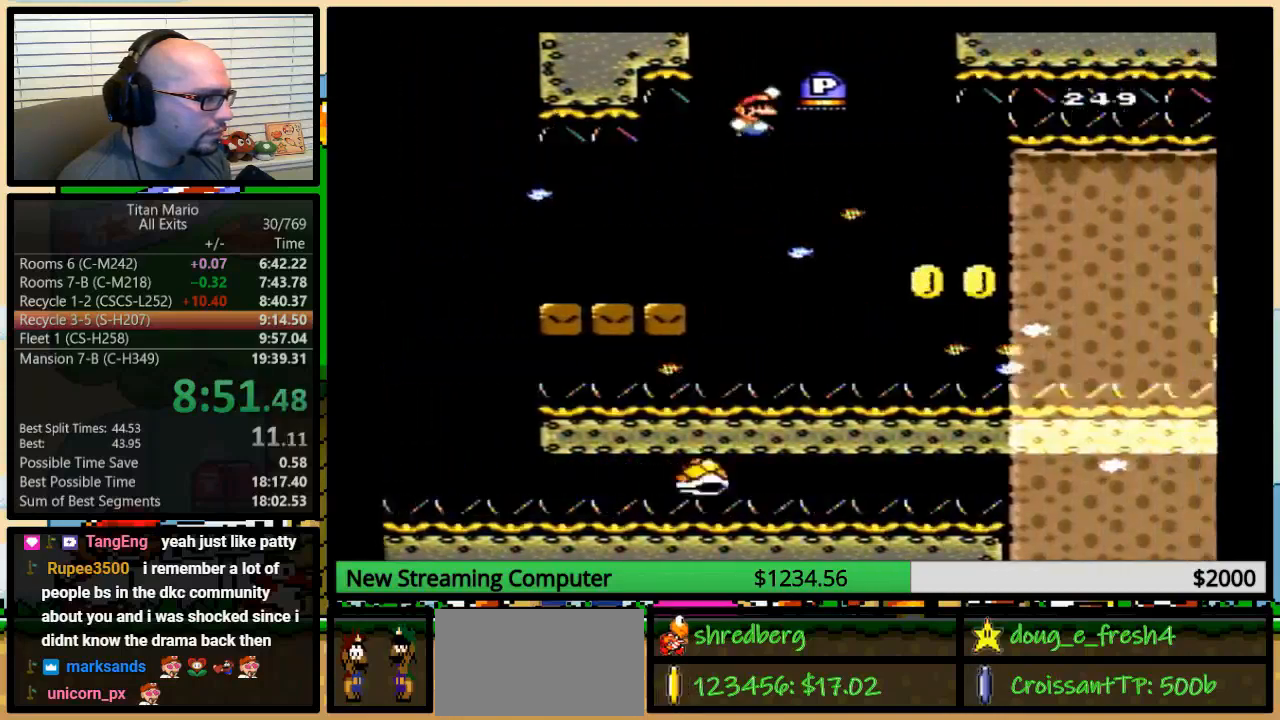
Gameplay with a controller (Nintendo layout); each line is a JSON object with the inputs held at the frame after it. "events" lists button and stick changes between this image and that frame as [ms after this image, input, new state], when the widget could be followed in between. Not read: L3 R3.
{"buttons": ["Y", "DPAD_UP", "DPAD_RIGHT"], "events": [[17, "DPAD_UP", "up"], [250, "DPAD_RIGHT", "up"], [283, "DPAD_LEFT", "down"], [350, "DPAD_UP", "down"], [383, "DPAD_LEFT", "up"], [383, "DPAD_RIGHT", "down"], [450, "B", "up"]]}
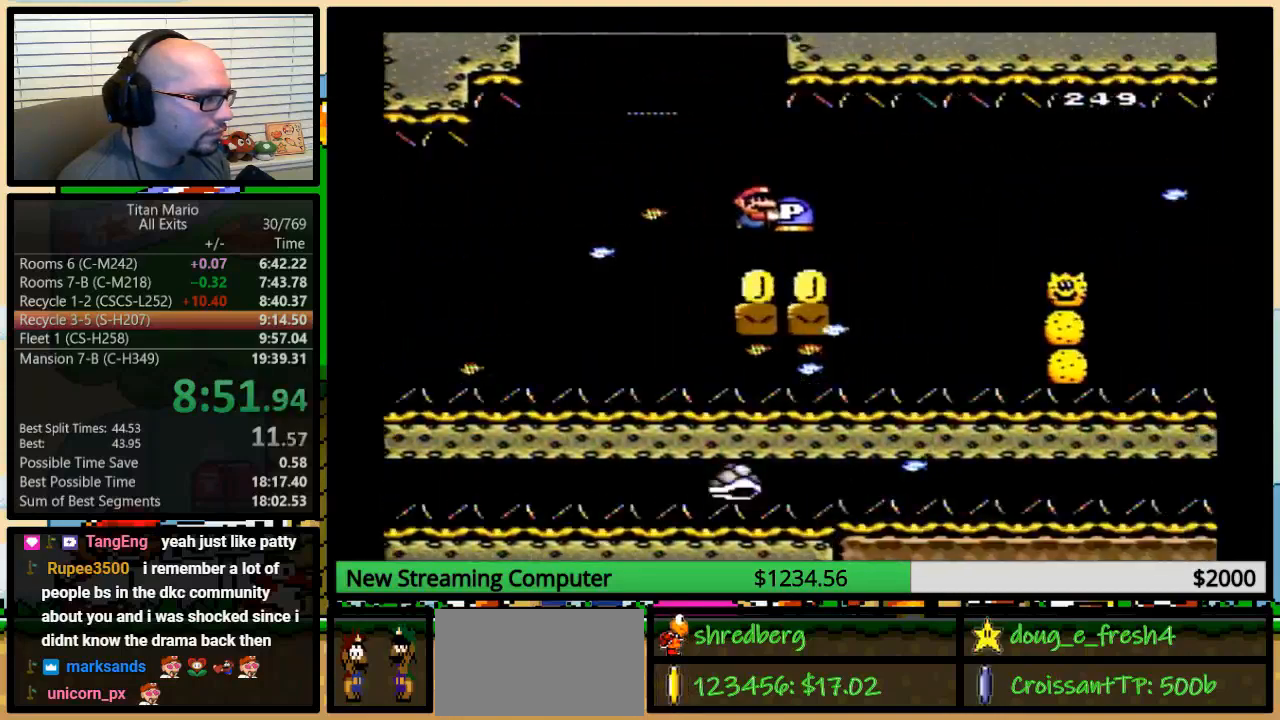
{"buttons": ["A", "X", "DPAD_RIGHT"], "events": [[250, "Y", "up"], [283, "DPAD_LEFT", "down"], [283, "DPAD_RIGHT", "up"], [350, "X", "down"], [417, "DPAD_LEFT", "up"], [417, "DPAD_RIGHT", "down"], [450, "A", "down"], [450, "DPAD_UP", "up"]]}
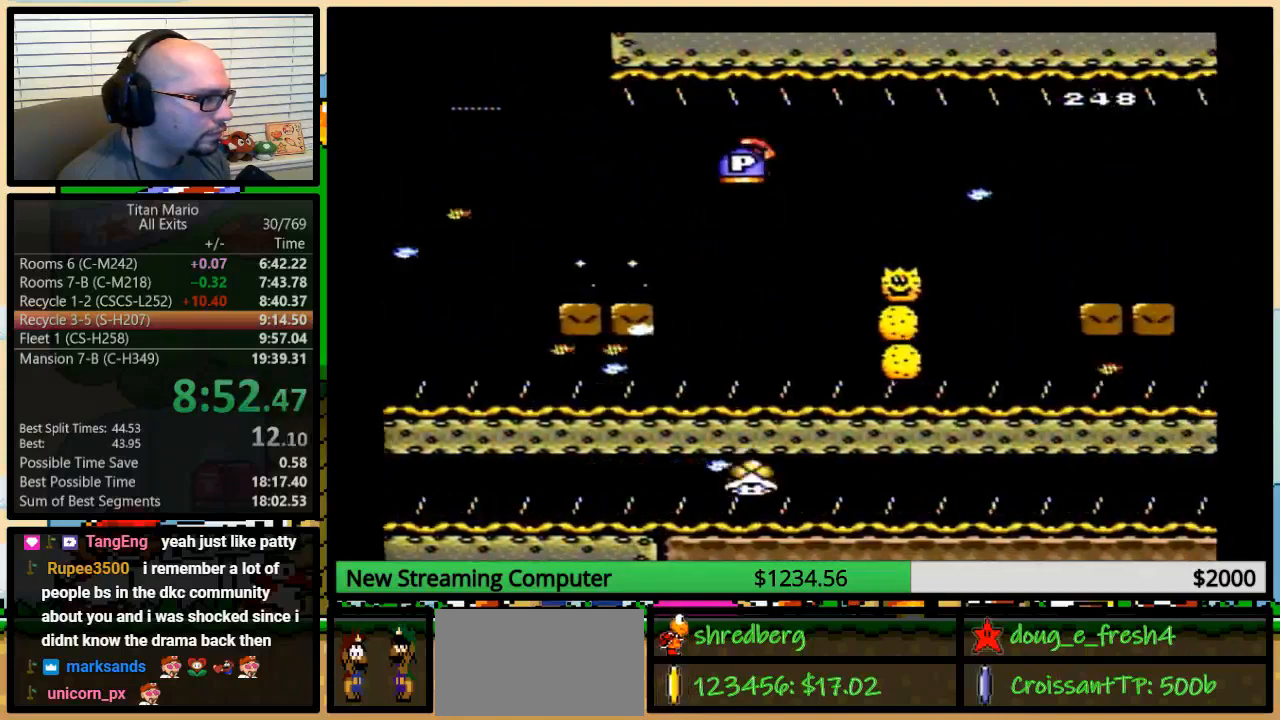
{"buttons": ["X", "DPAD_RIGHT"], "events": [[83, "A", "up"], [183, "A", "down"], [417, "A", "up"]]}
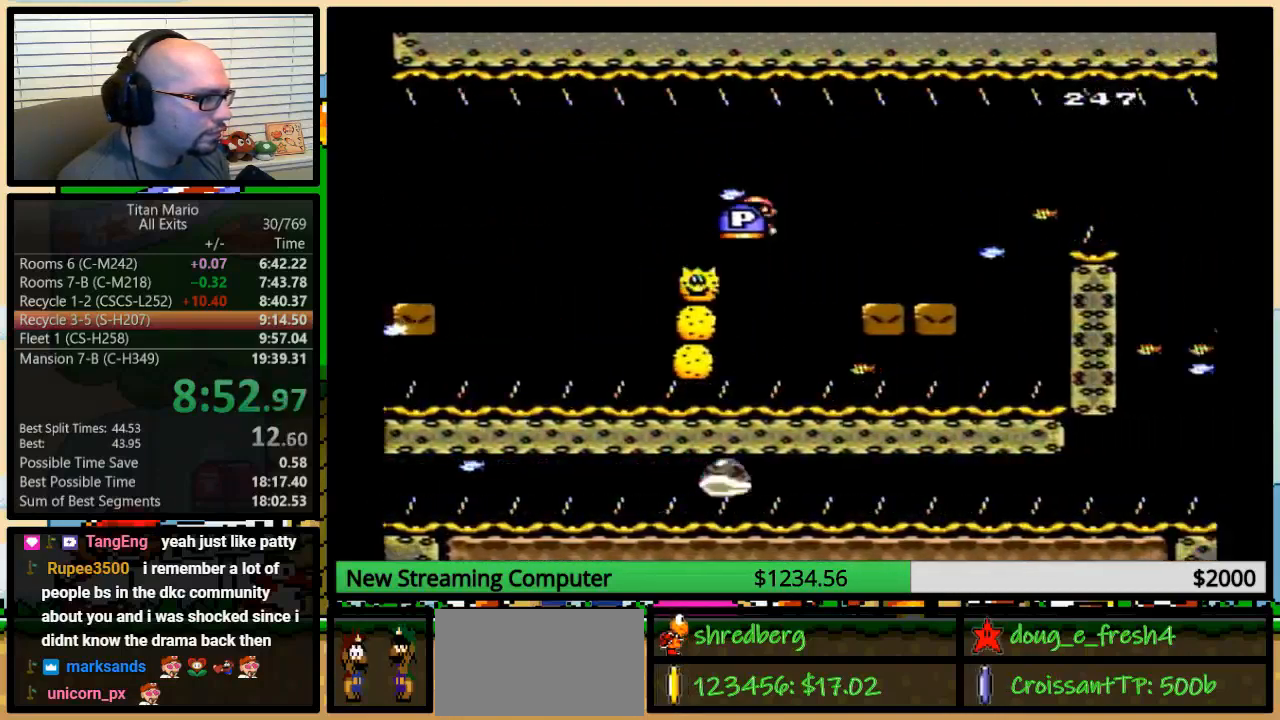
{"buttons": ["X", "DPAD_RIGHT"], "events": [[117, "A", "down"], [317, "A", "up"]]}
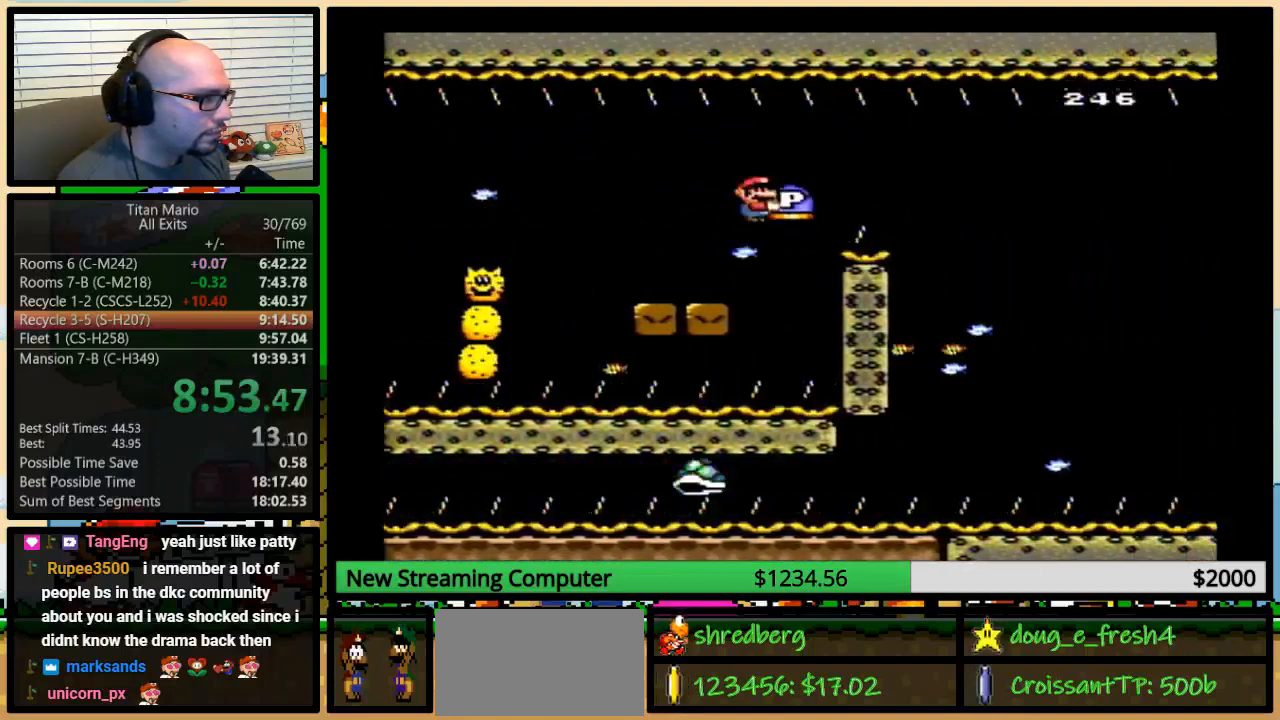
{"buttons": ["A", "X", "DPAD_RIGHT"], "events": [[117, "A", "down"], [150, "A", "up"], [317, "A", "down"]]}
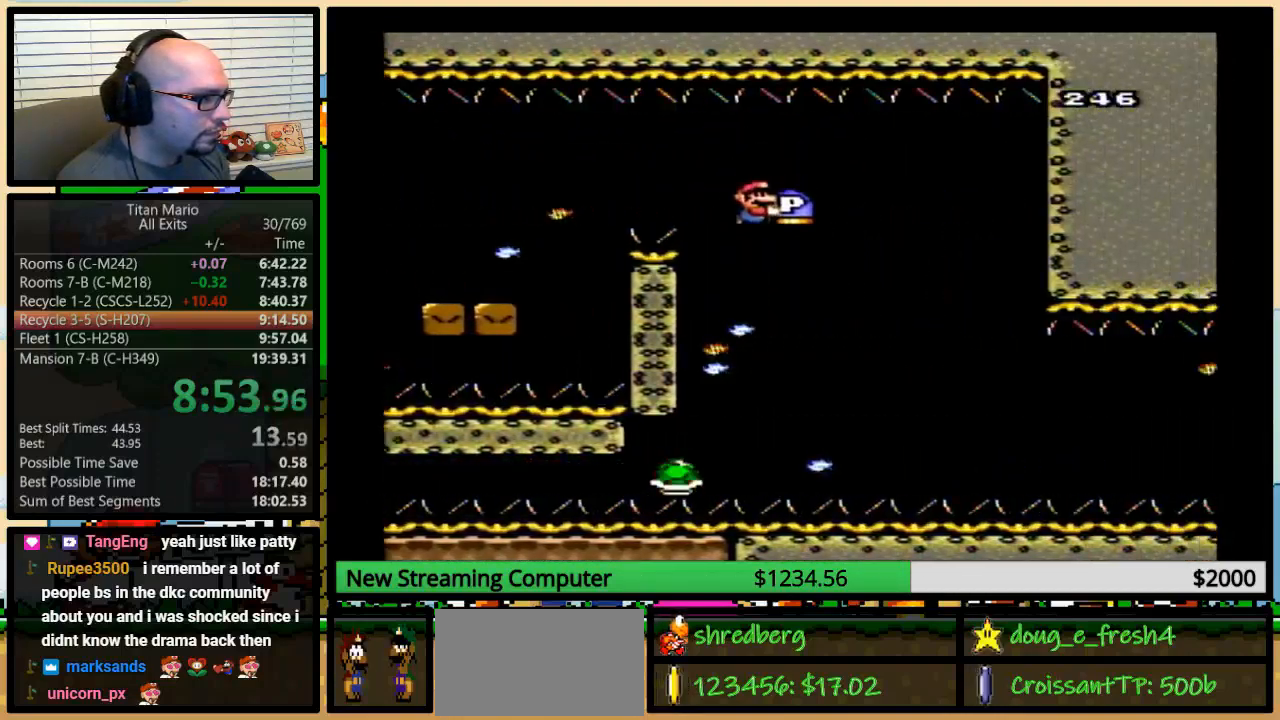
{"buttons": ["X", "DPAD_LEFT"], "events": [[317, "DPAD_RIGHT", "up"], [383, "A", "up"], [383, "DPAD_LEFT", "down"]]}
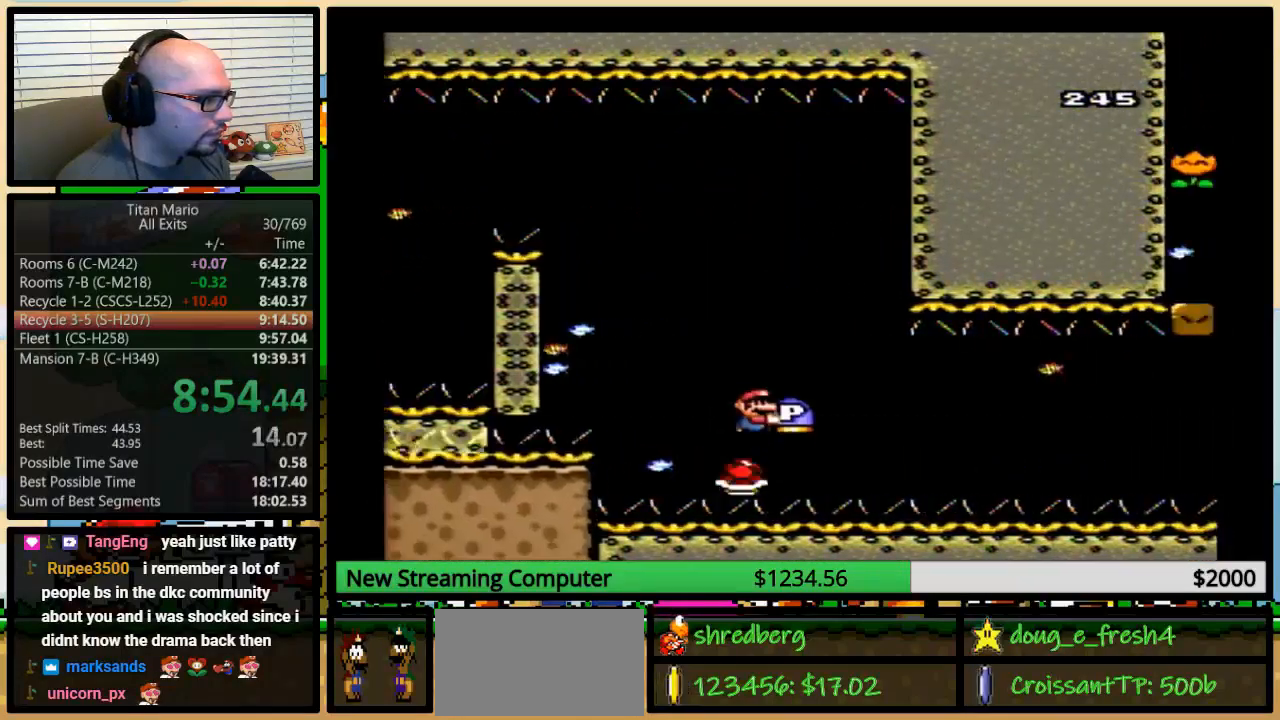
{"buttons": ["X", "DPAD_RIGHT"], "events": [[17, "DPAD_LEFT", "up"], [17, "DPAD_UP", "down"], [50, "DPAD_RIGHT", "down"], [50, "DPAD_UP", "up"], [250, "DPAD_RIGHT", "up"], [483, "DPAD_RIGHT", "down"]]}
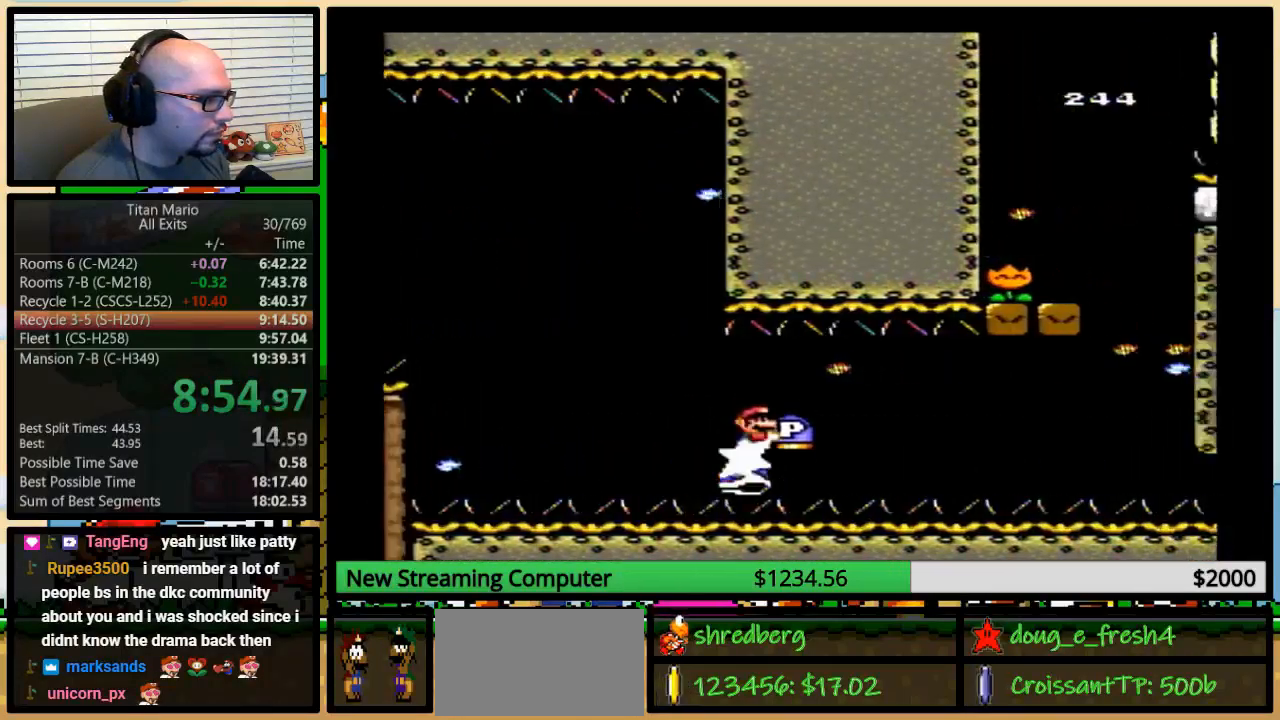
{"buttons": ["X", "DPAD_UP", "DPAD_RIGHT"], "events": [[450, "DPAD_UP", "down"]]}
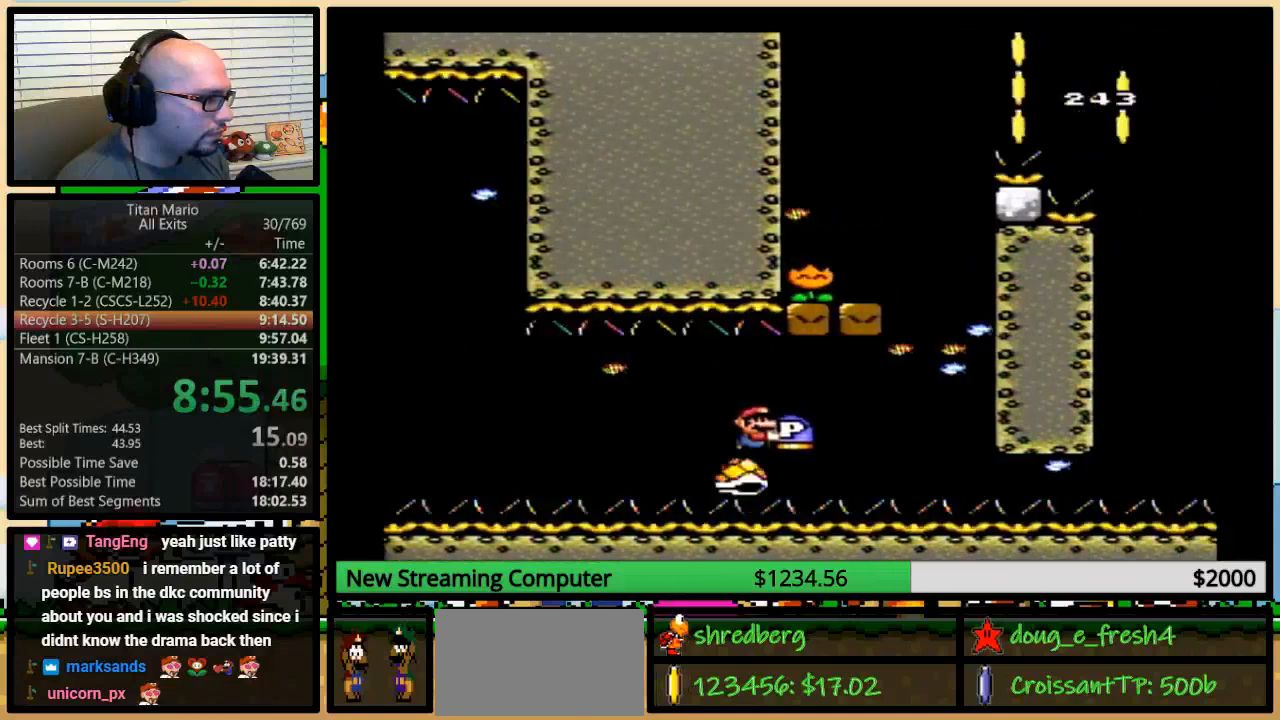
{"buttons": ["A", "X", "DPAD_RIGHT"], "events": [[317, "DPAD_UP", "up"], [483, "A", "down"]]}